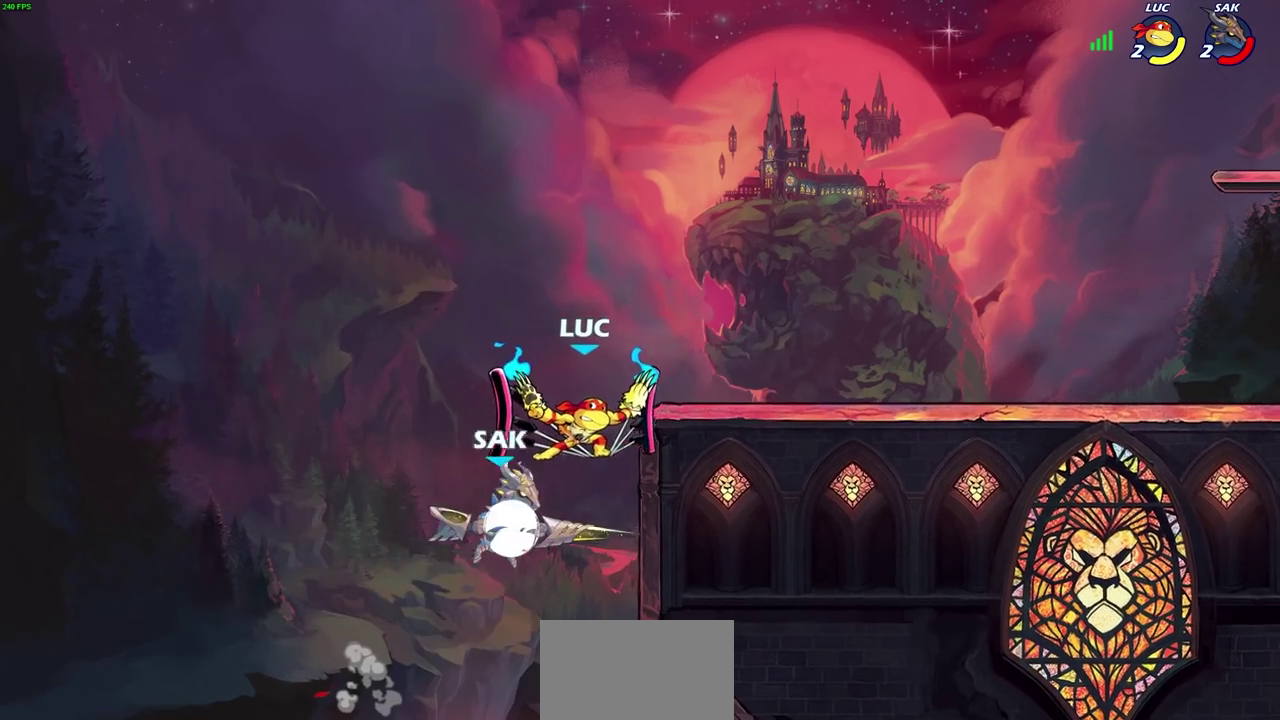
Gameplay with a controller (PlayStation layout); each line is a JSON object with the inputs held at the frame after it. "events" lists button and stick changes between this image and that frame as [ms after this image, input, new state], when the widget could be followed in between.
{"buttons": [], "left_stick": "center", "right_stick": "center", "events": [[100, "CIRCLE", "up"], [117, "left_stick", "center"]]}
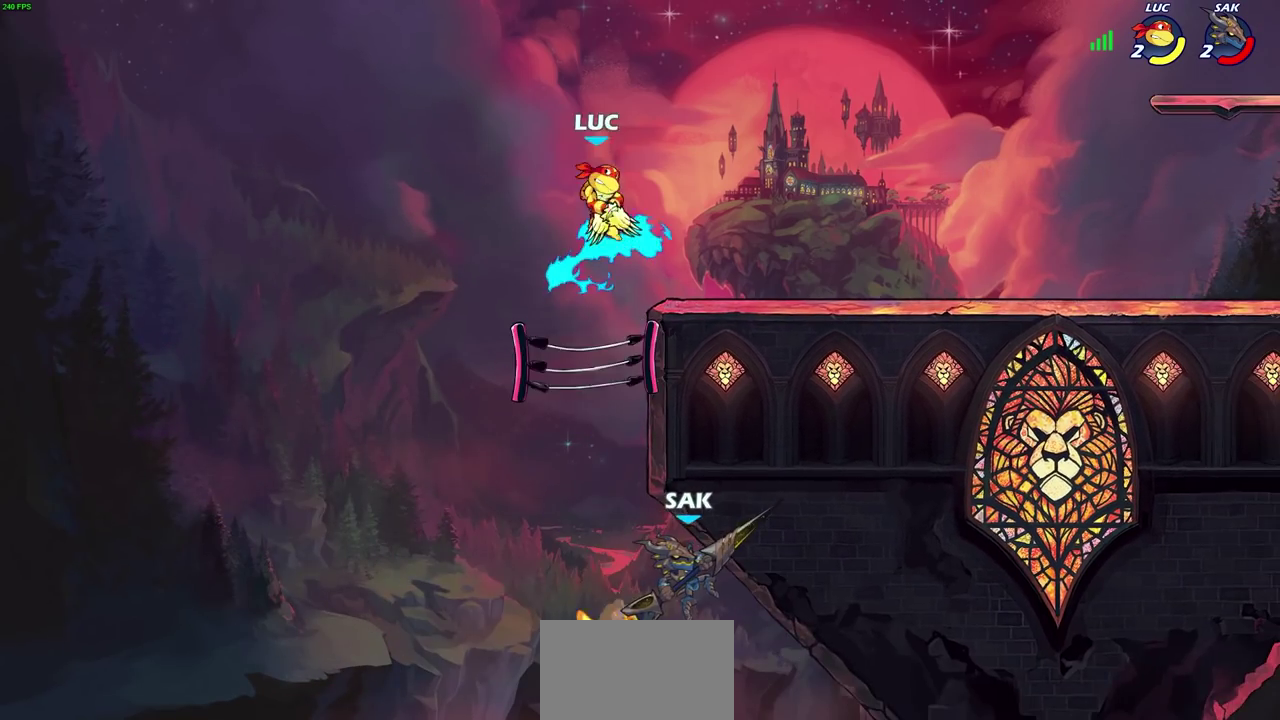
{"buttons": [], "left_stick": "center", "right_stick": "center", "events": []}
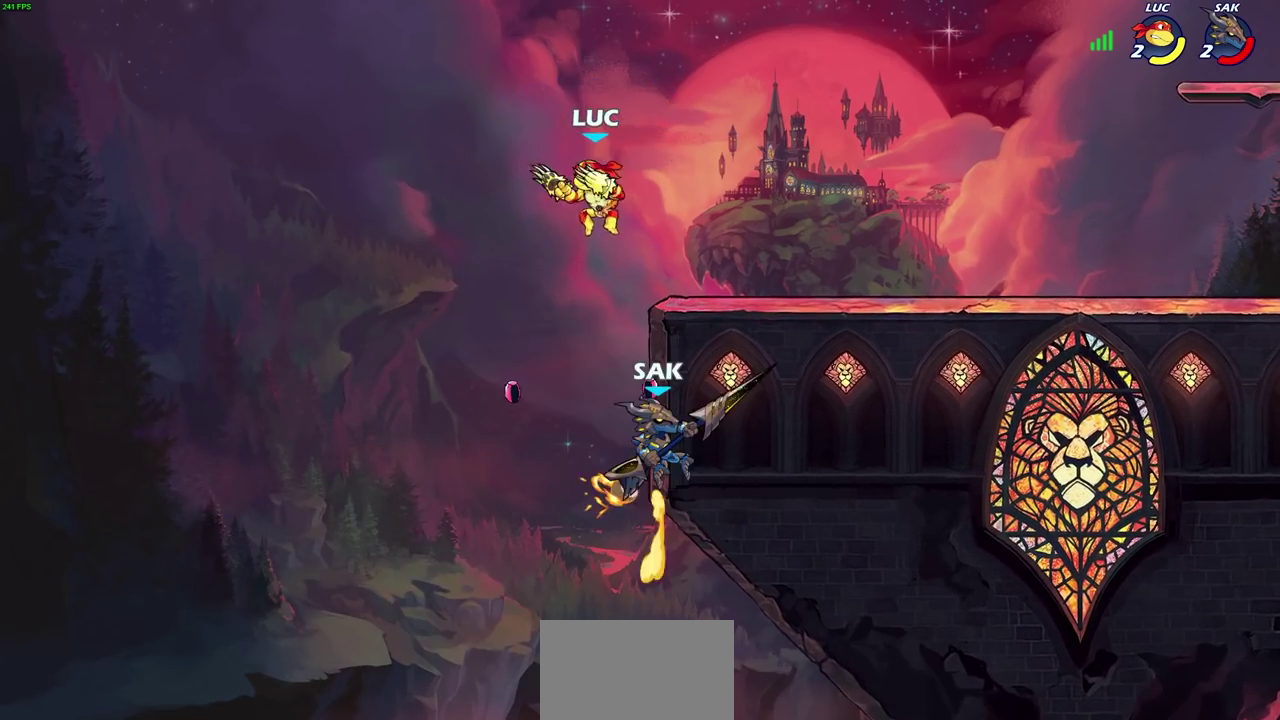
{"buttons": [], "left_stick": "right", "right_stick": "center", "events": [[150, "left_stick", "right"], [200, "SQUARE", "down"], [250, "left_stick", "center"], [283, "SQUARE", "up"], [483, "left_stick", "right"]]}
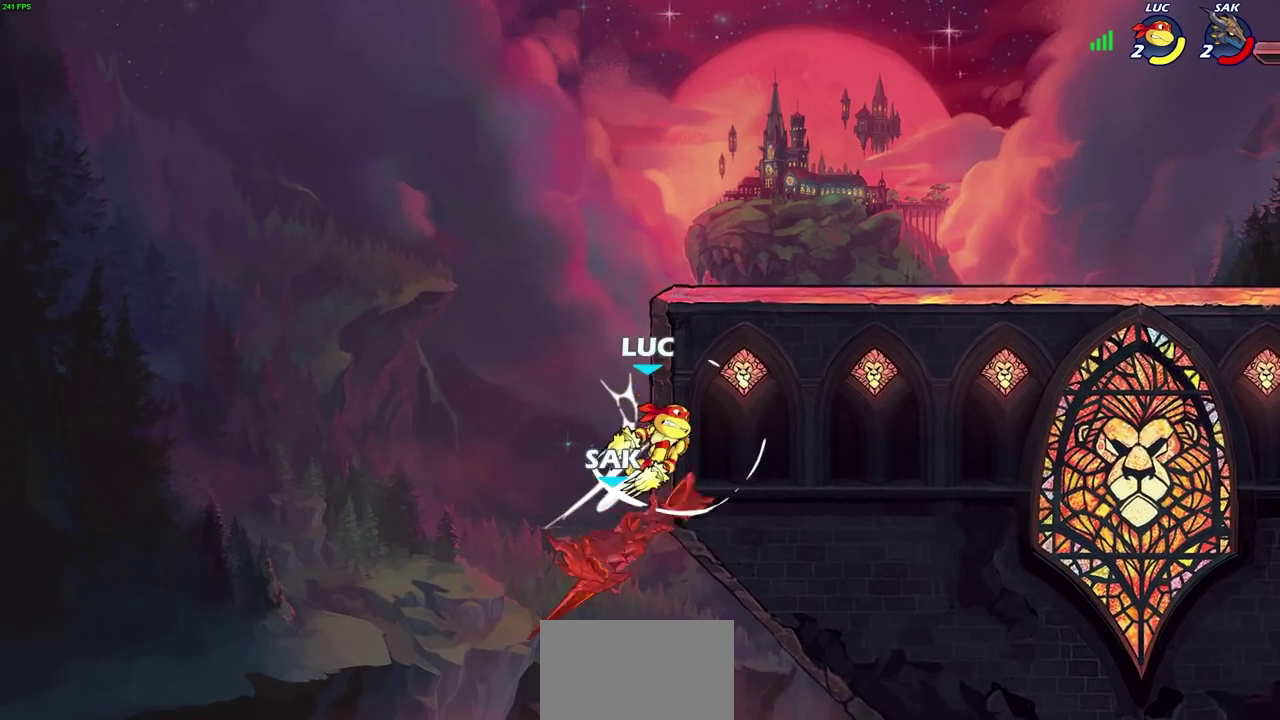
{"buttons": [], "left_stick": "right", "right_stick": "center", "events": []}
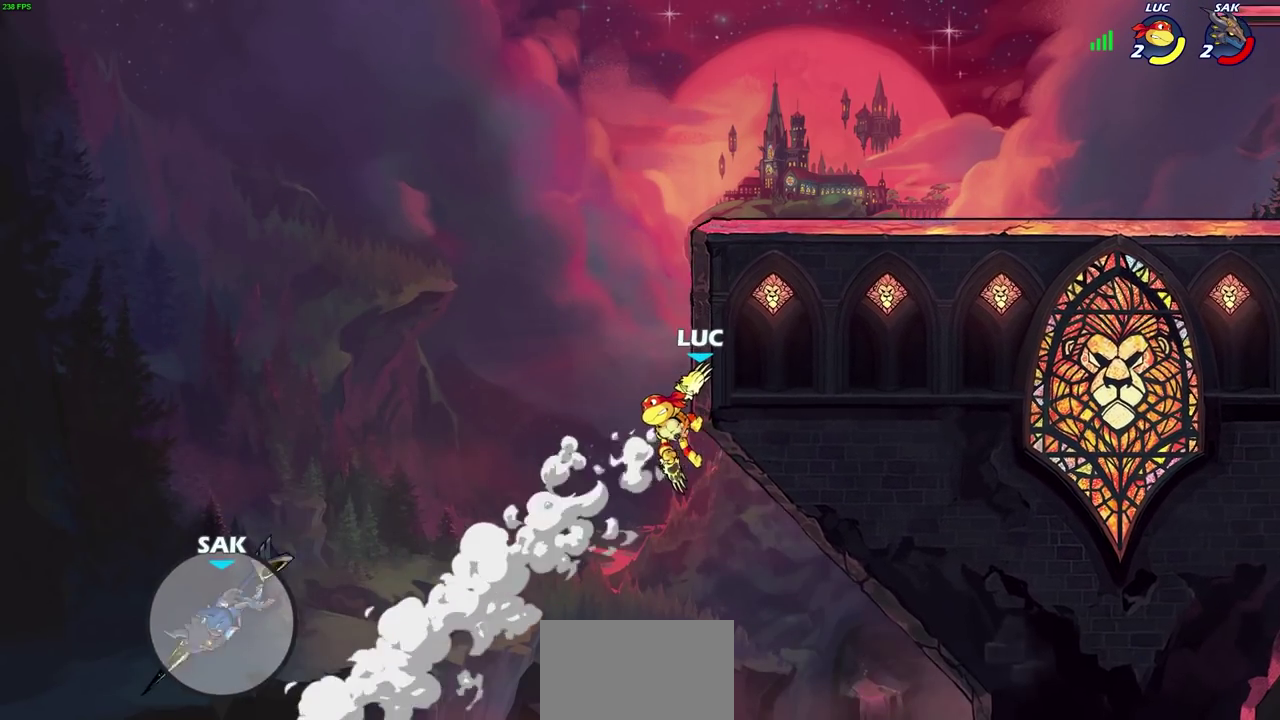
{"buttons": [], "left_stick": "right", "right_stick": "center", "events": [[150, "left_stick", "left"], [283, "left_stick", "up-left"], [333, "left_stick", "up"], [433, "left_stick", "right"]]}